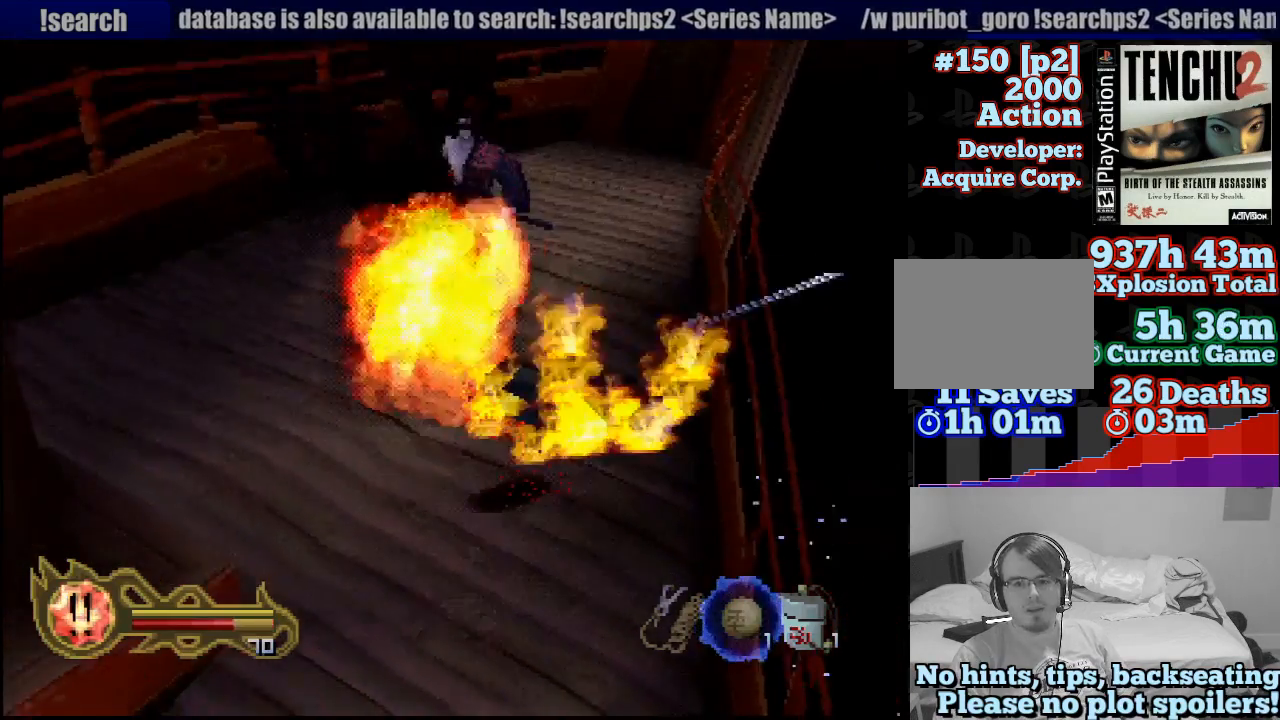
Gameplay with a controller (PlayStation layout); each line is a JSON object with the inputs held at the frame after it. "events" lists button and stick changes between this image and that frame as [ms after this image, input, new state], when the widget could be followed in between. Not read: L3 R3 SELECT.
{"buttons": [], "left_stick": "center", "right_stick": "center", "events": [[83, "CIRCLE", "up"], [150, "left_stick", "center"]]}
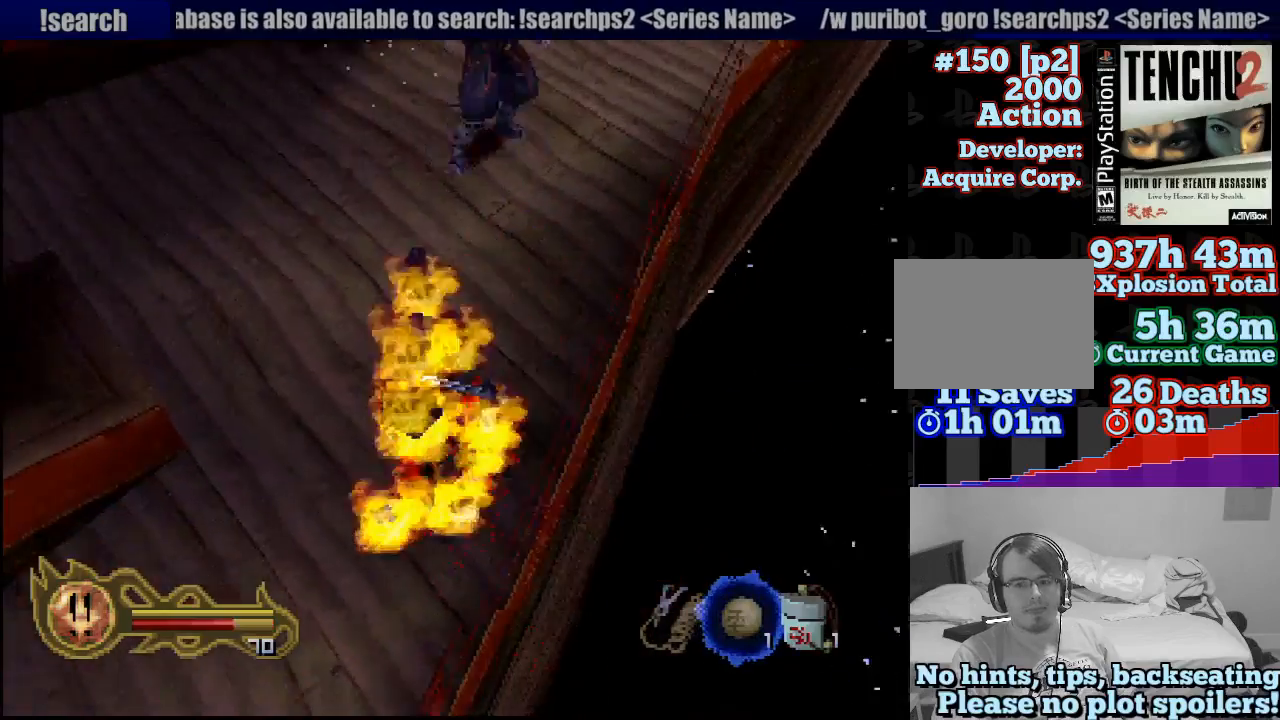
{"buttons": [], "left_stick": "center", "right_stick": "center", "events": []}
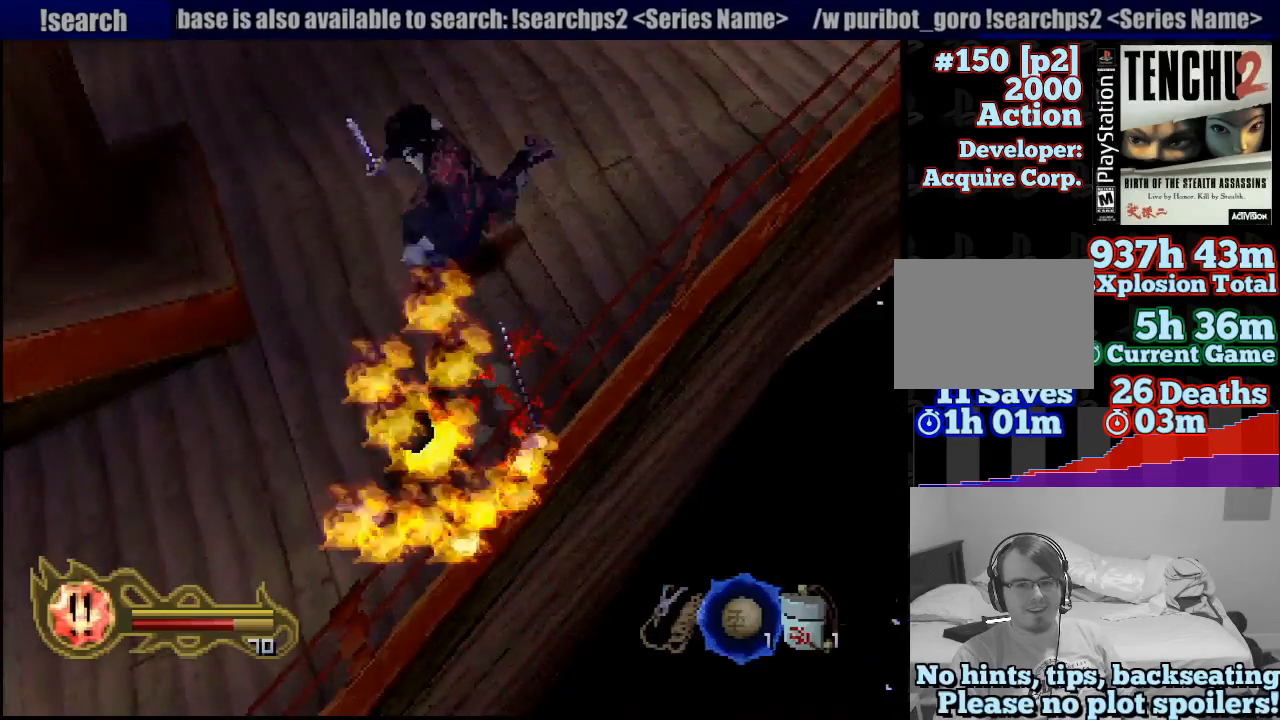
{"buttons": ["CIRCLE"], "left_stick": "center", "right_stick": "center", "events": [[350, "CIRCLE", "down"]]}
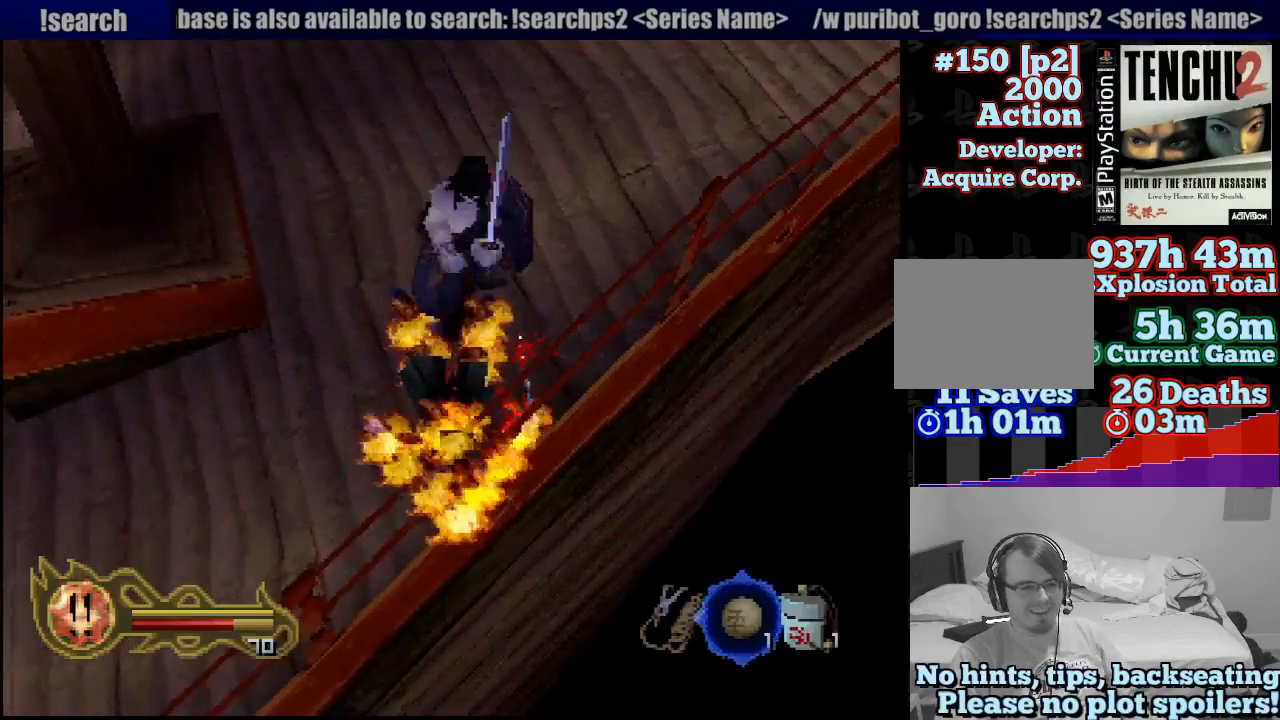
{"buttons": ["CIRCLE"], "left_stick": "center", "right_stick": "center", "events": [[117, "CIRCLE", "up"], [133, "CIRCLE", "down"]]}
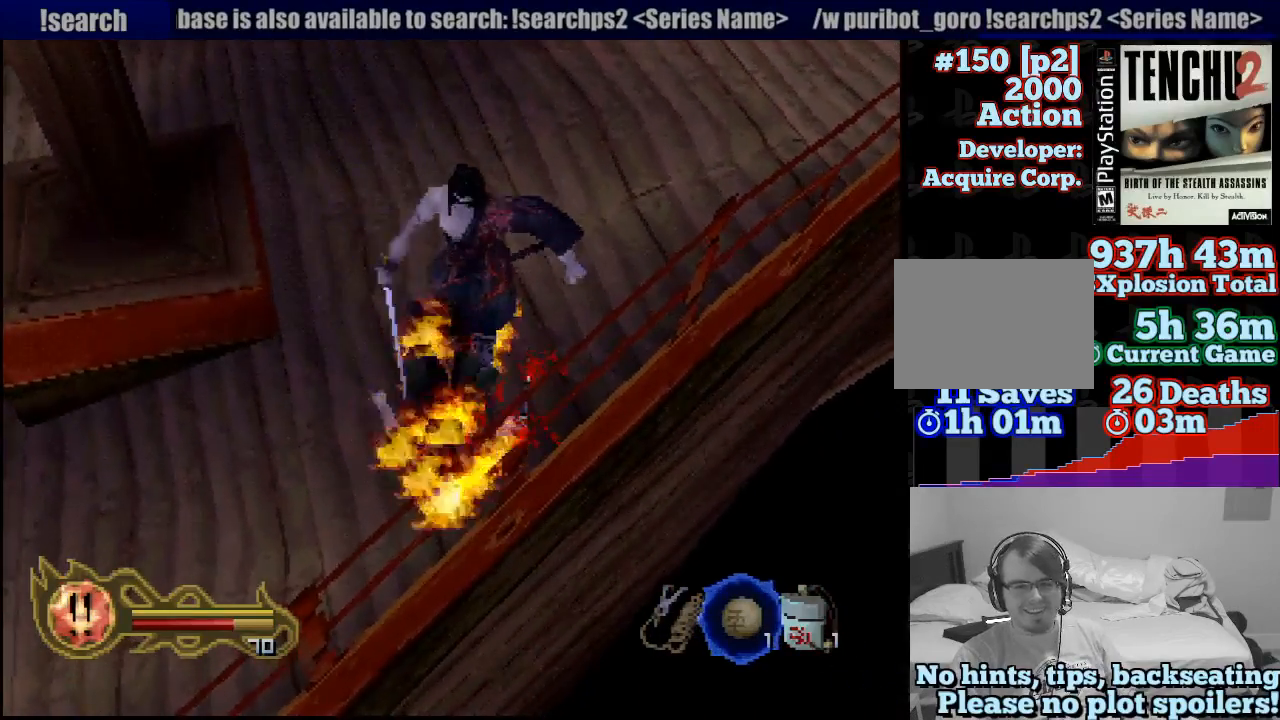
{"buttons": ["CIRCLE"], "left_stick": "center", "right_stick": "center", "events": []}
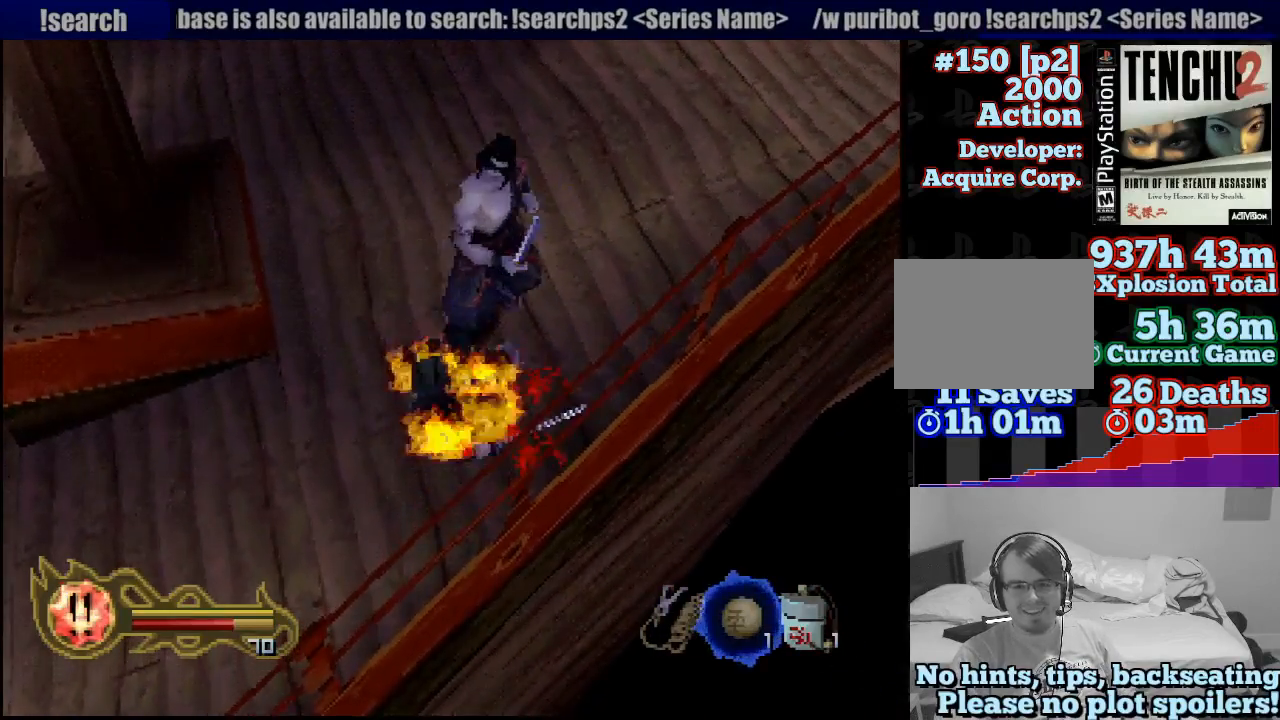
{"buttons": ["CIRCLE"], "left_stick": "center", "right_stick": "center", "events": []}
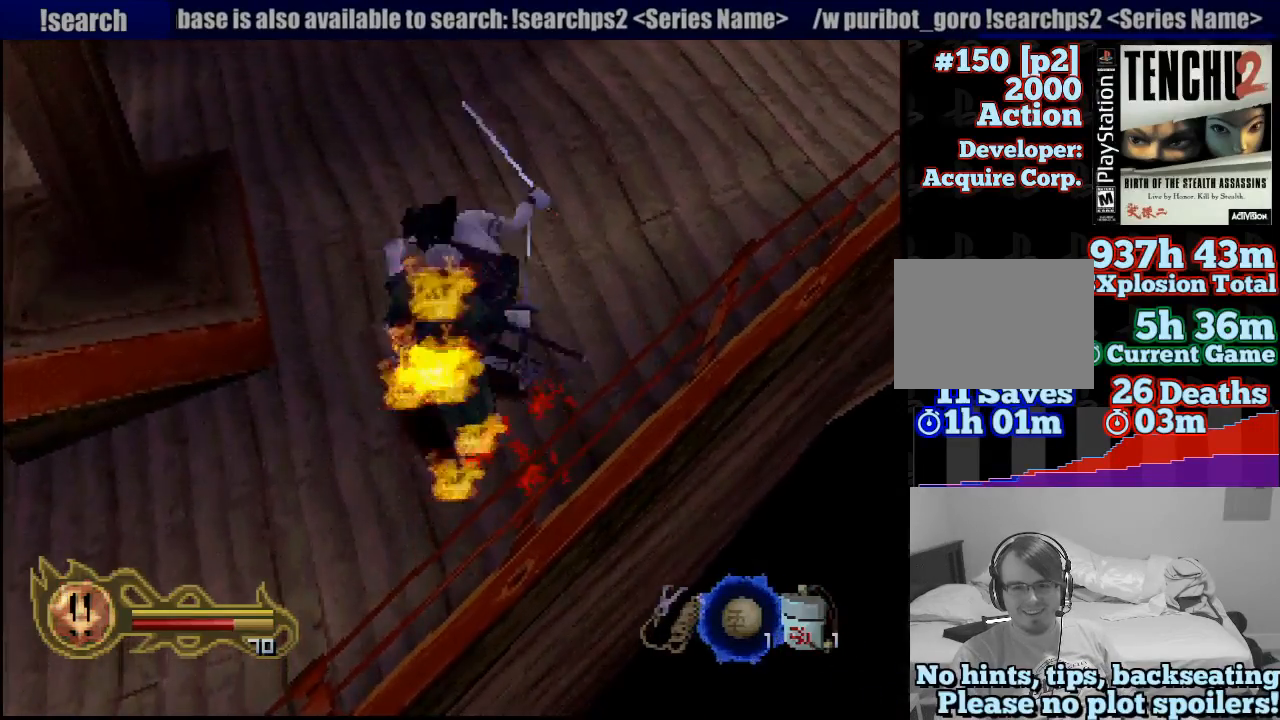
{"buttons": ["CIRCLE"], "left_stick": "center", "right_stick": "center", "events": []}
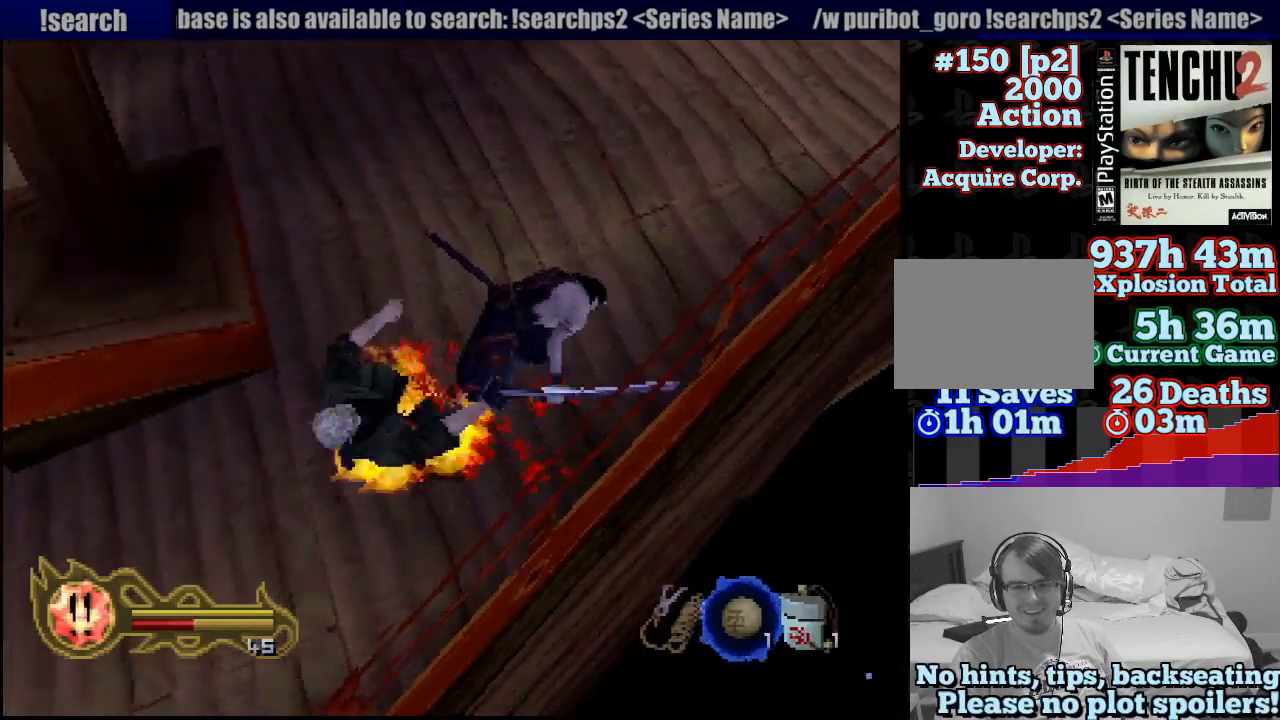
{"buttons": [], "left_stick": "center", "right_stick": "center", "events": [[317, "CIRCLE", "up"]]}
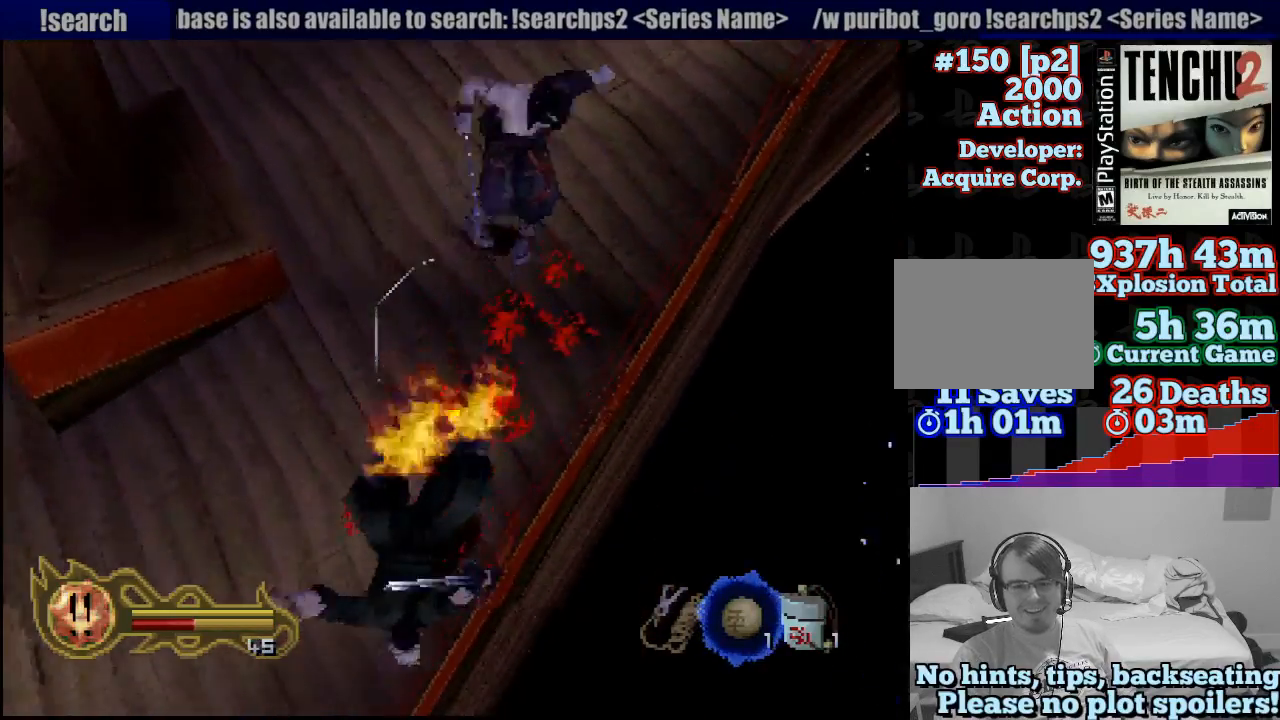
{"buttons": [], "left_stick": "left", "right_stick": "center", "events": [[317, "left_stick", "left"]]}
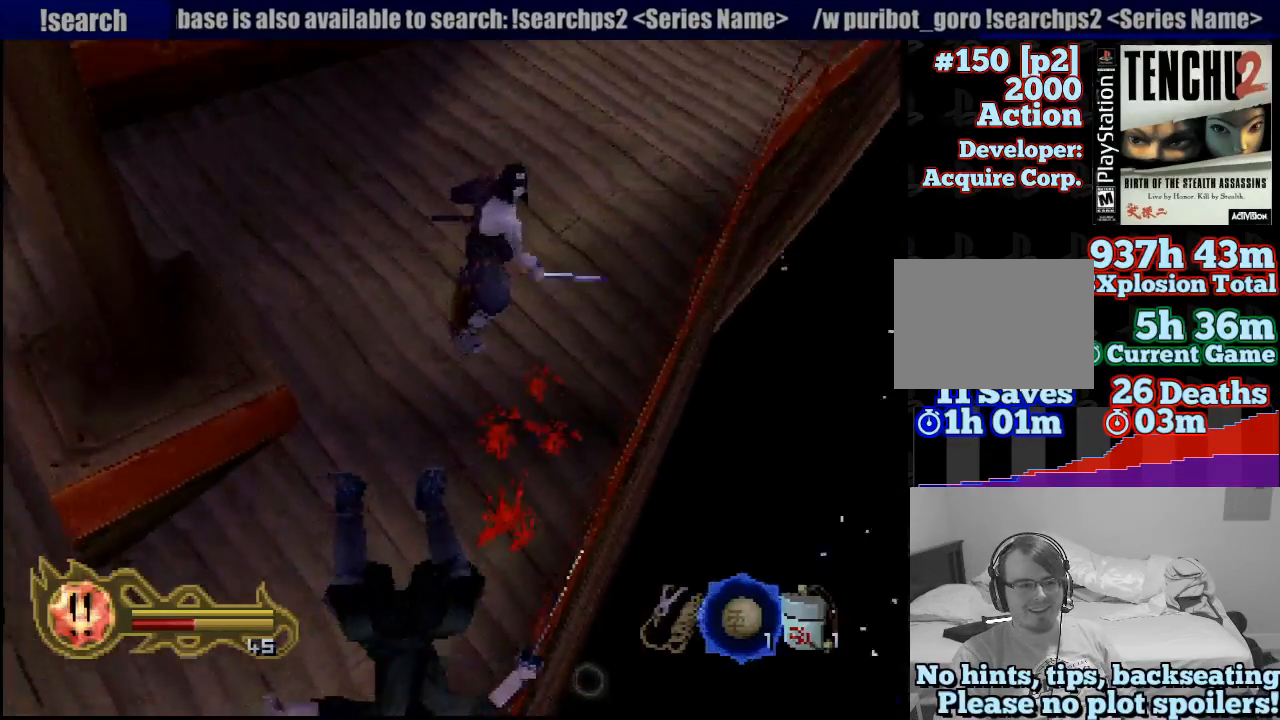
{"buttons": [], "left_stick": "center", "right_stick": "center", "events": [[33, "left_stick", "center"]]}
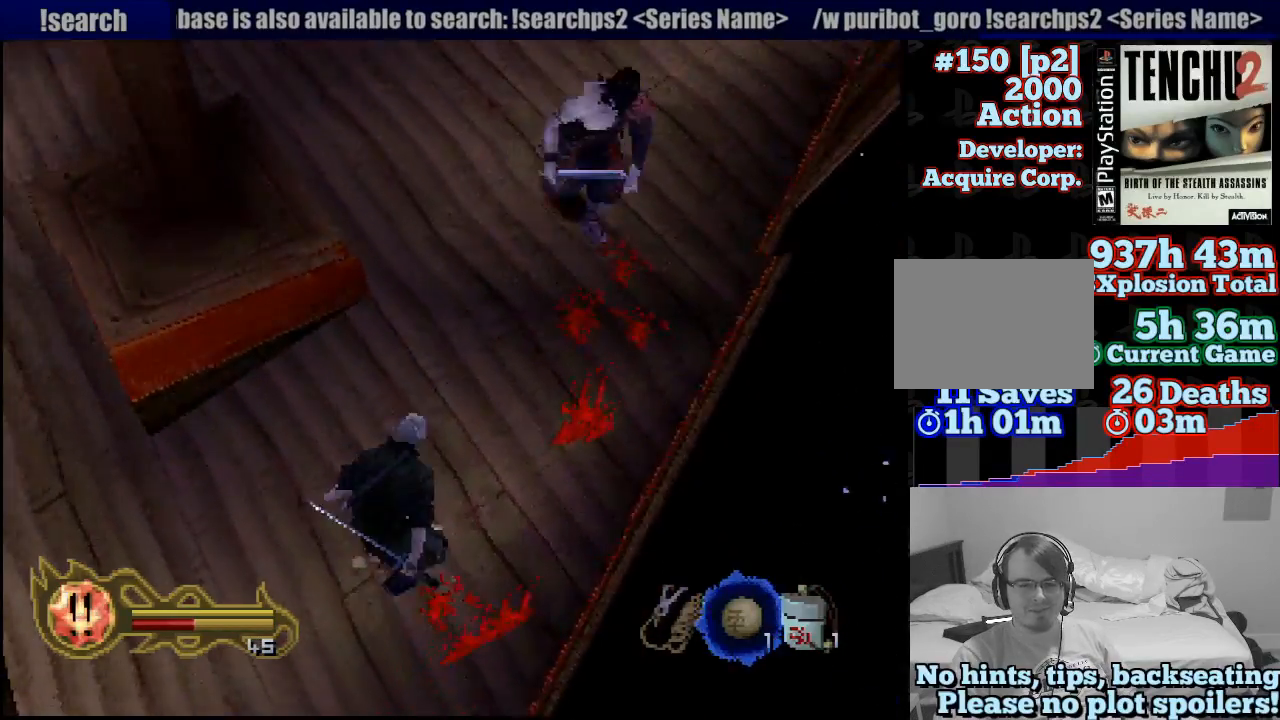
{"buttons": ["SQUARE"], "left_stick": "up", "right_stick": "center", "events": [[233, "left_stick", "up-right"], [433, "SQUARE", "down"], [483, "left_stick", "up"]]}
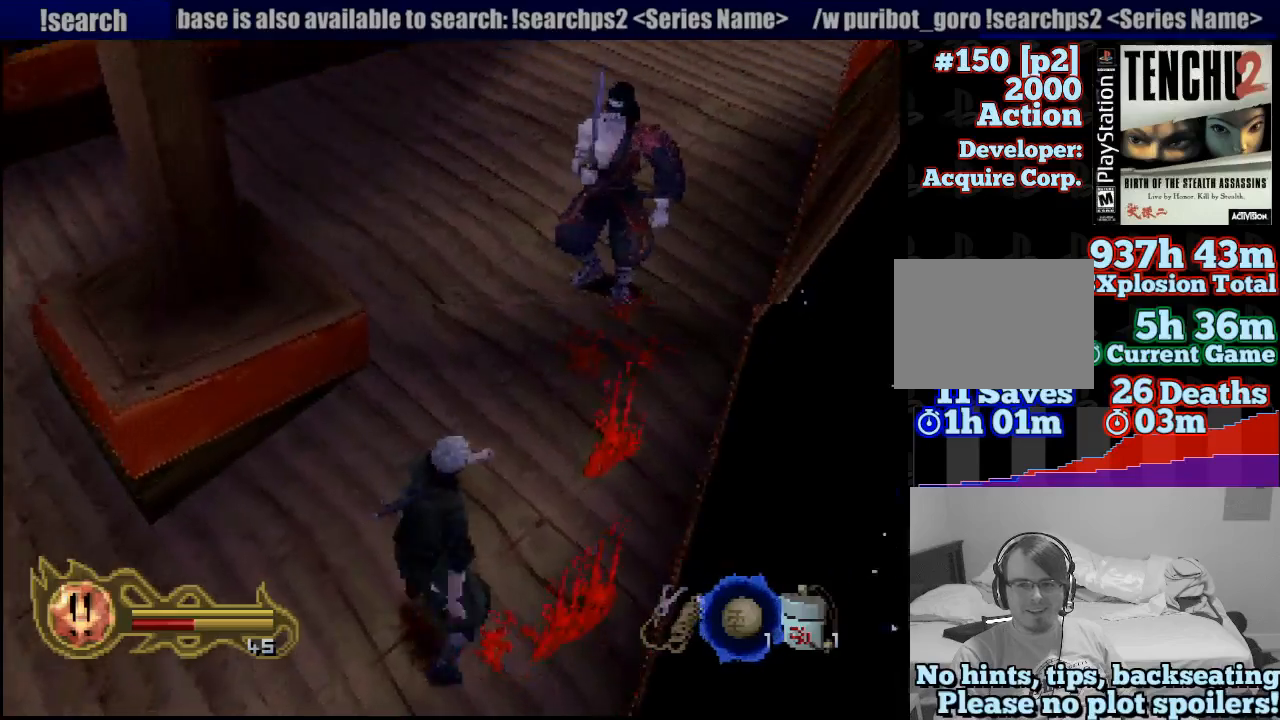
{"buttons": [], "left_stick": "up", "right_stick": "center", "events": [[50, "SQUARE", "up"], [133, "SQUARE", "down"], [267, "SQUARE", "up"], [400, "SQUARE", "down"], [500, "SQUARE", "up"]]}
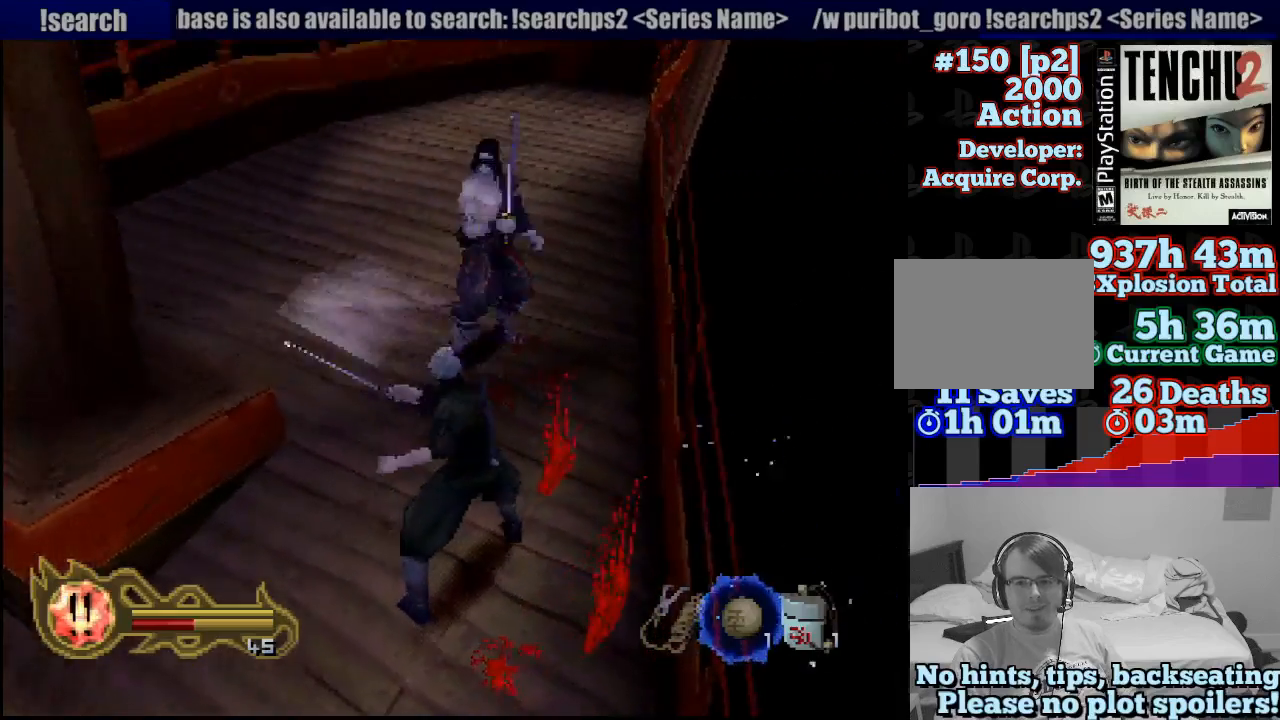
{"buttons": ["SQUARE"], "left_stick": "up", "right_stick": "center", "events": [[67, "SQUARE", "down"], [200, "SQUARE", "up"], [217, "left_stick", "center"], [267, "SQUARE", "down"], [333, "SQUARE", "up"], [433, "SQUARE", "down"], [467, "left_stick", "up"]]}
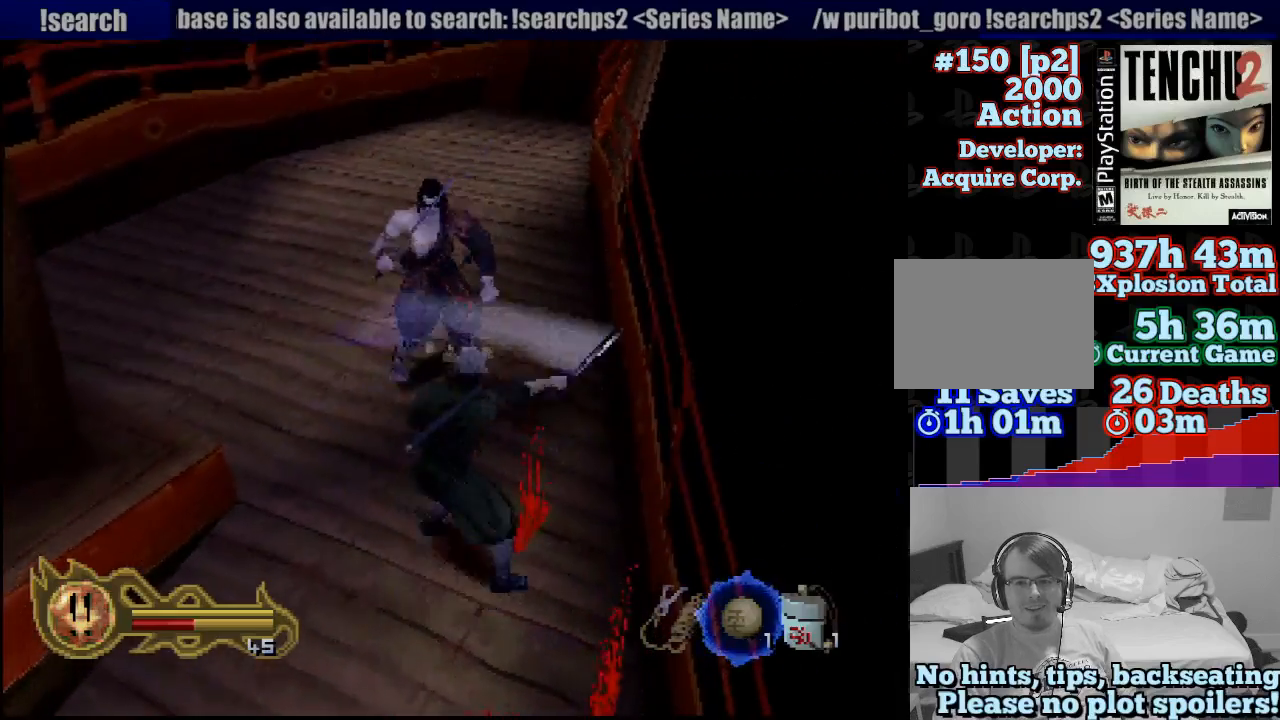
{"buttons": ["SQUARE"], "left_stick": "left", "right_stick": "center", "events": [[17, "SQUARE", "up"], [100, "SQUARE", "down"], [133, "left_stick", "center"], [183, "SQUARE", "up"], [233, "left_stick", "up"], [267, "SQUARE", "down"], [350, "left_stick", "left"], [383, "SQUARE", "up"], [467, "SQUARE", "down"]]}
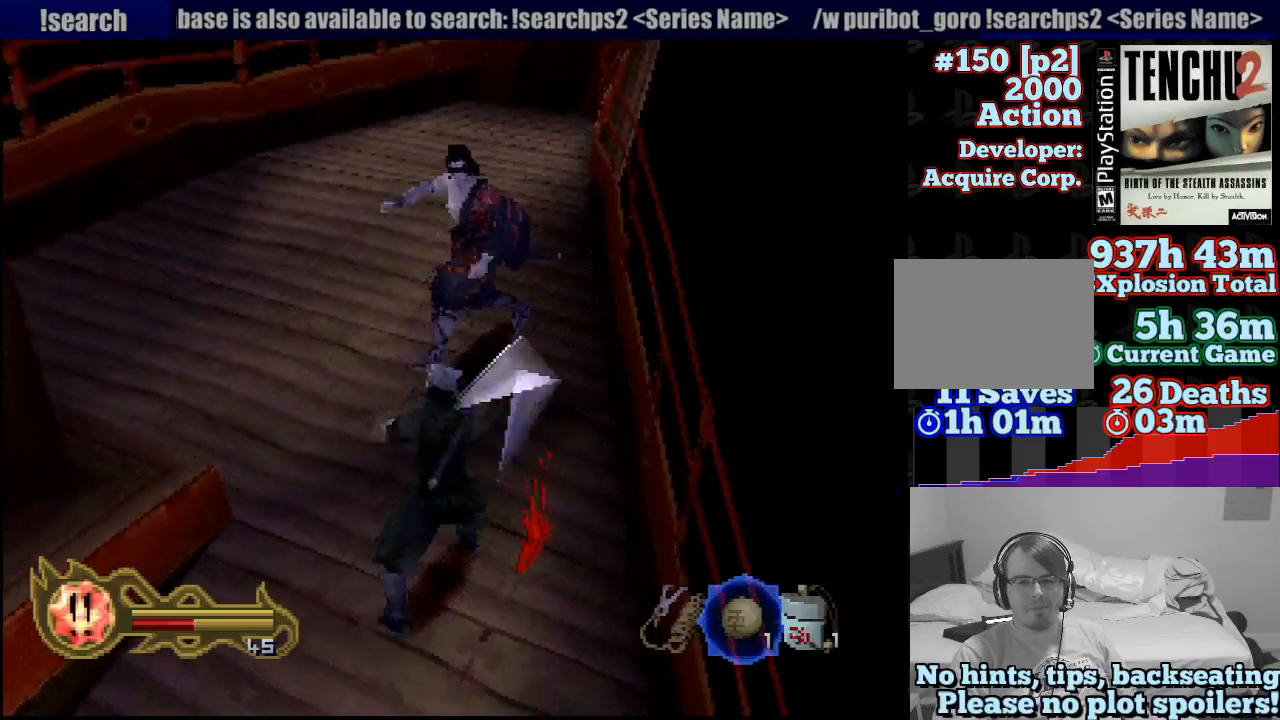
{"buttons": [], "left_stick": "center", "right_stick": "center", "events": [[50, "left_stick", "up"], [67, "SQUARE", "up"], [167, "SQUARE", "down"], [167, "left_stick", "center"], [267, "SQUARE", "up"]]}
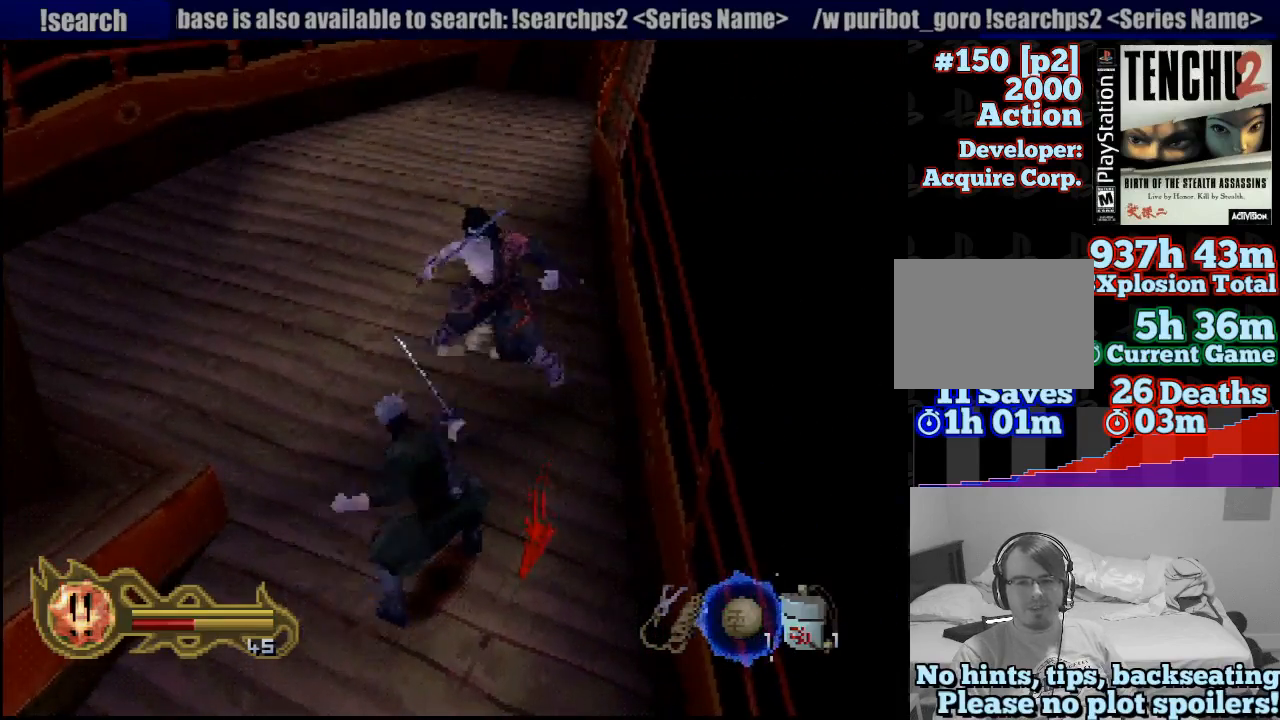
{"buttons": ["CIRCLE"], "left_stick": "center", "right_stick": "center", "events": [[50, "CIRCLE", "down"]]}
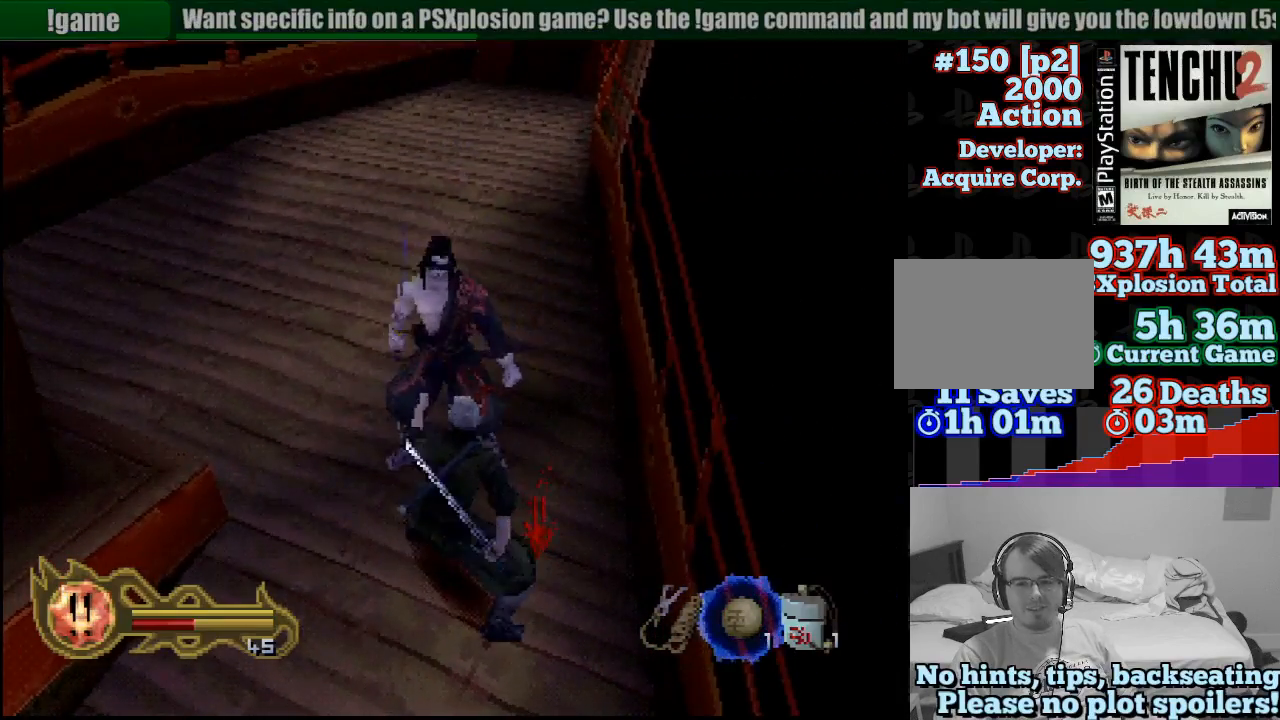
{"buttons": ["SQUARE"], "left_stick": "center", "right_stick": "center", "events": [[300, "CIRCLE", "up"], [383, "SQUARE", "down"], [417, "SQUARE", "up"], [500, "SQUARE", "down"]]}
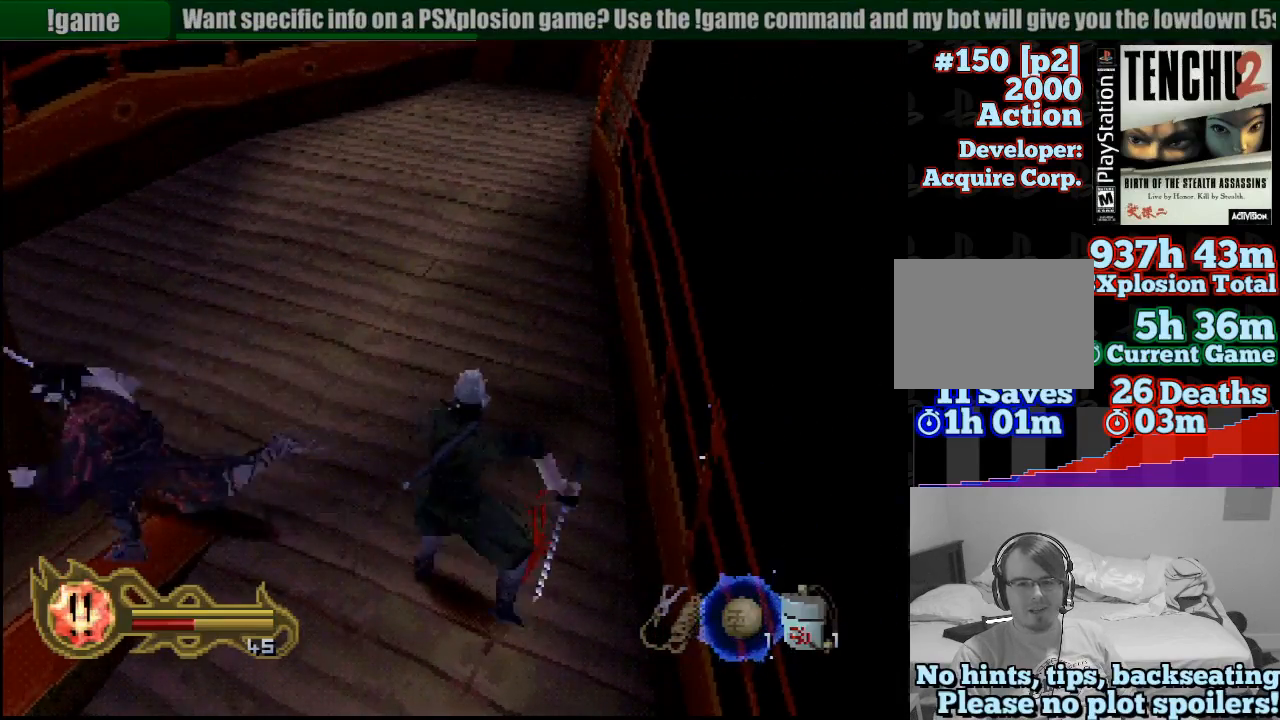
{"buttons": [], "left_stick": "up-left", "right_stick": "center", "events": [[83, "SQUARE", "up"], [117, "left_stick", "up-left"]]}
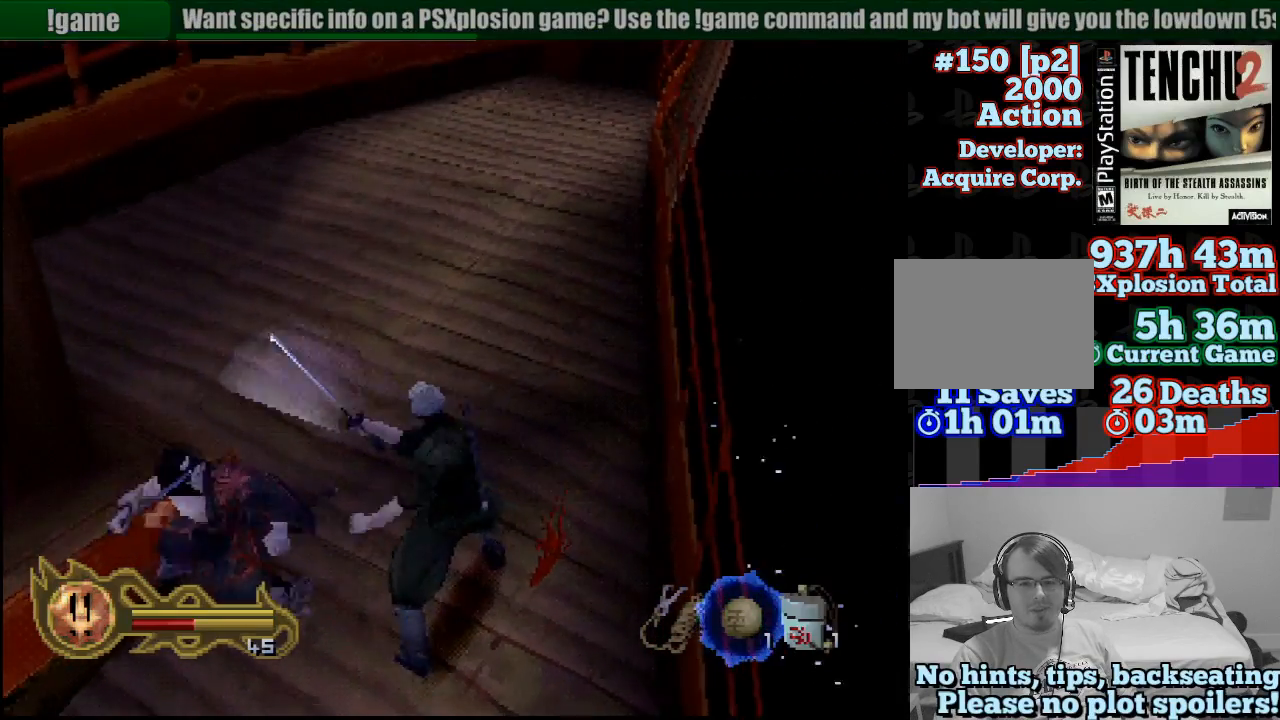
{"buttons": [], "left_stick": "down-left", "right_stick": "center", "events": [[33, "left_stick", "left"], [167, "left_stick", "down-left"]]}
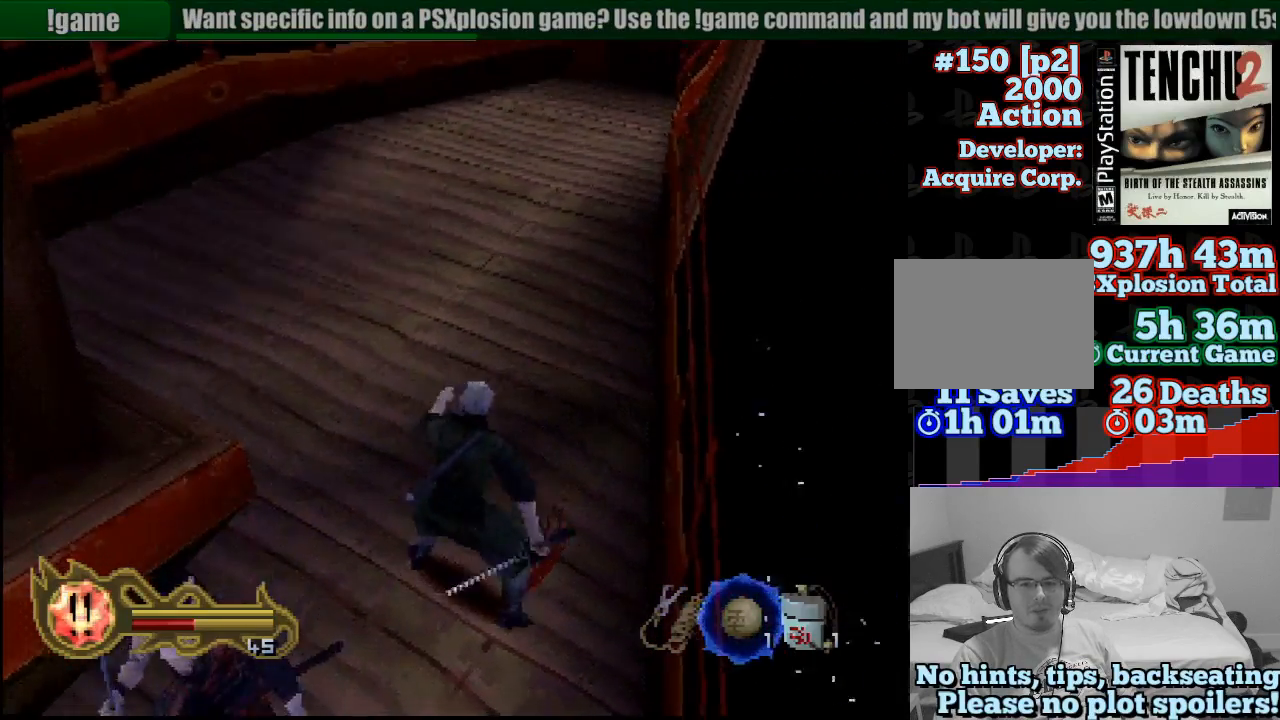
{"buttons": [], "left_stick": "up", "right_stick": "center", "events": [[50, "left_stick", "up"]]}
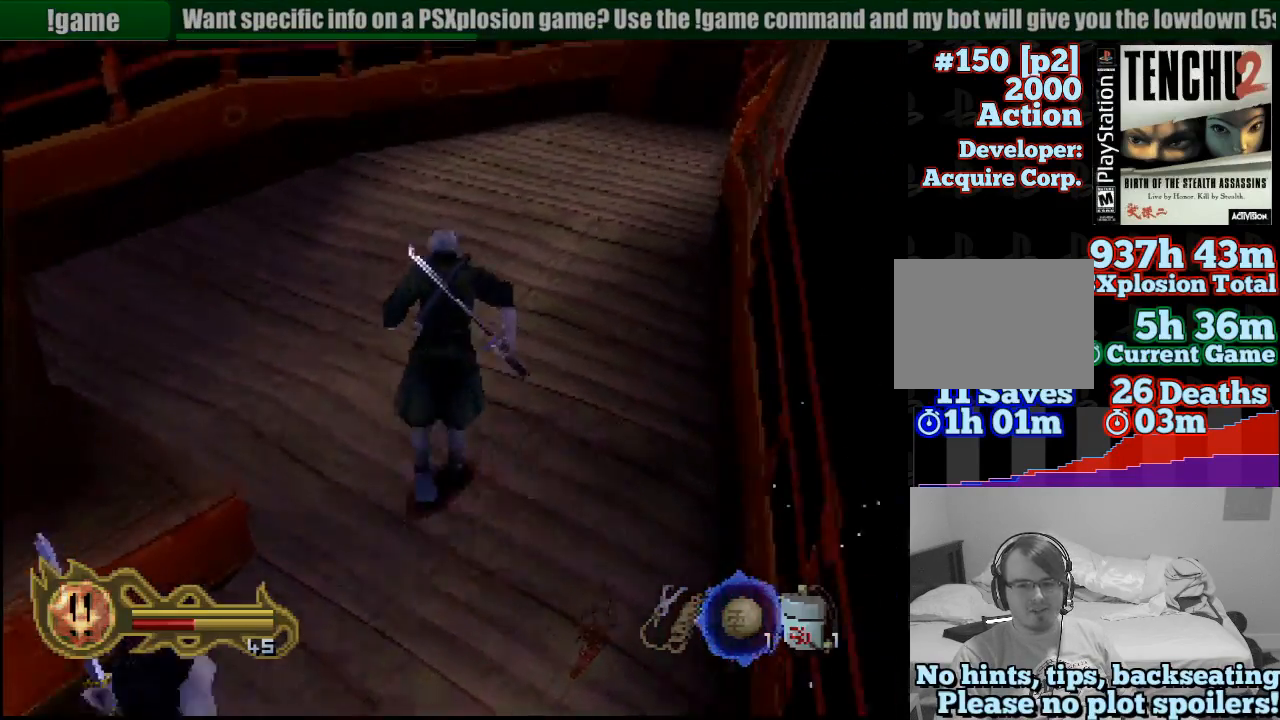
{"buttons": [], "left_stick": "up", "right_stick": "center", "events": []}
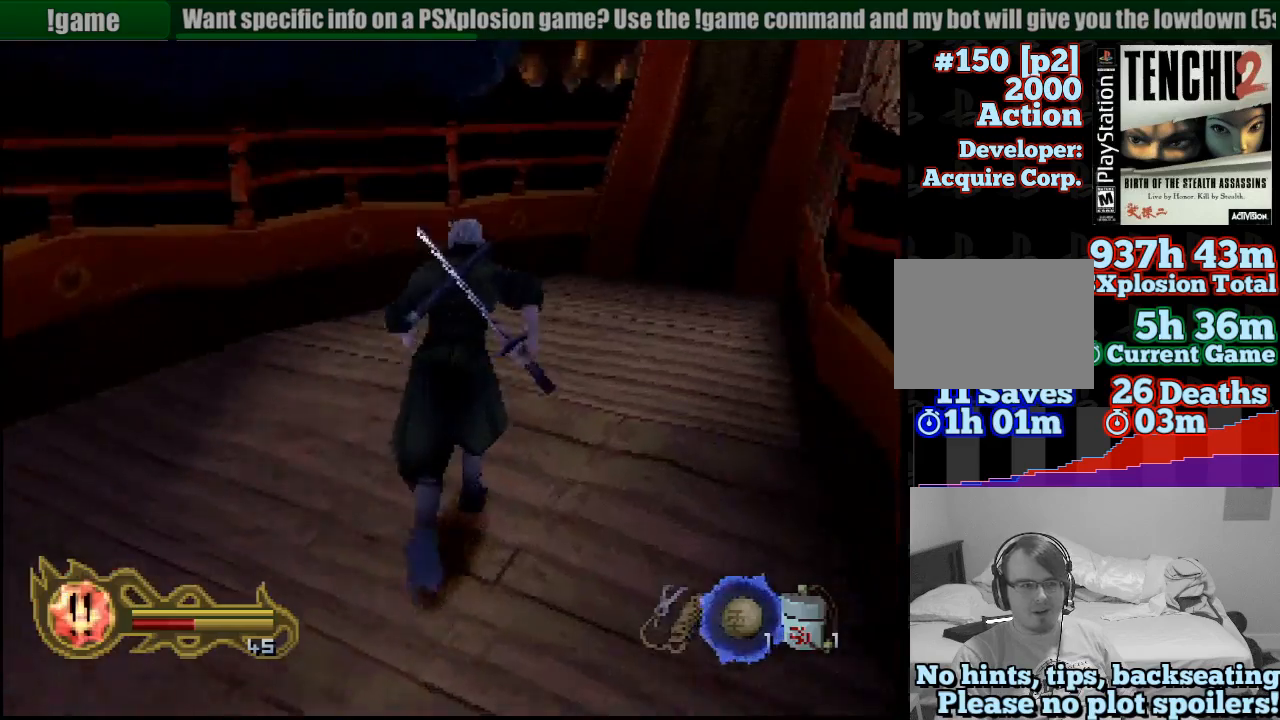
{"buttons": ["R1"], "left_stick": "center", "right_stick": "center", "events": [[33, "R1", "down"], [117, "left_stick", "center"], [150, "CROSS", "down"], [317, "CROSS", "up"]]}
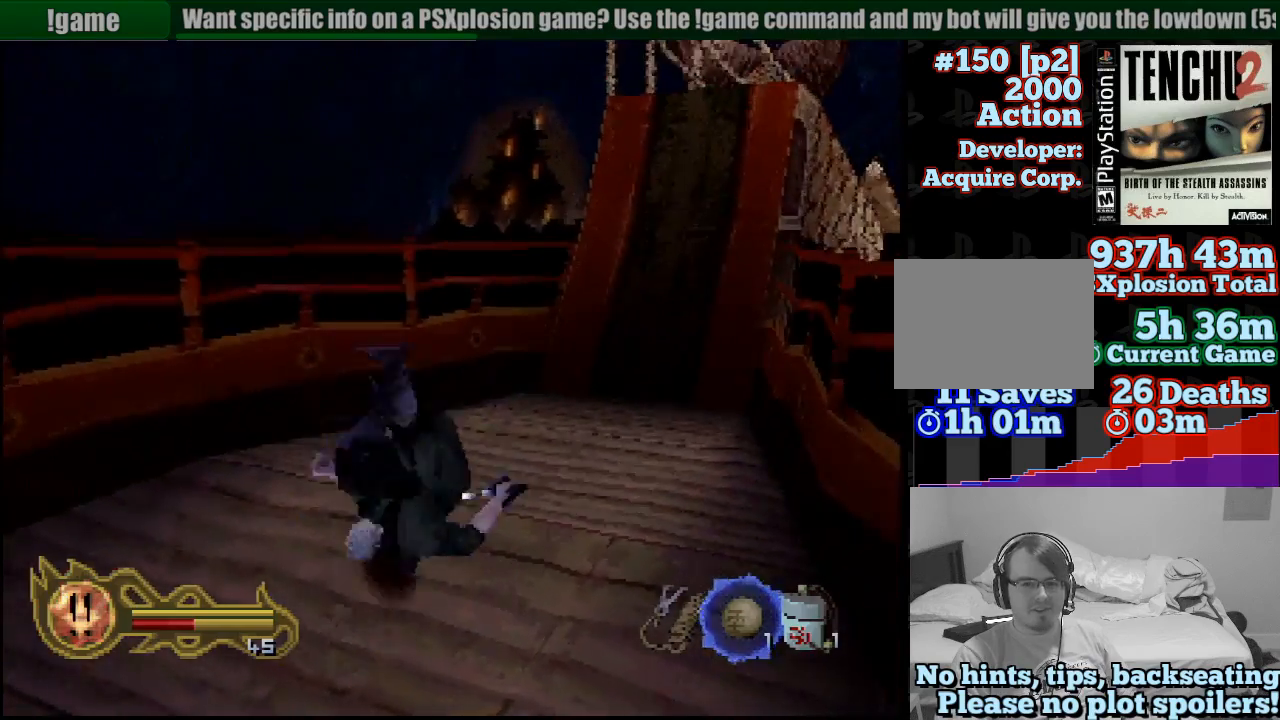
{"buttons": [], "left_stick": "center", "right_stick": "center", "events": [[83, "R1", "up"]]}
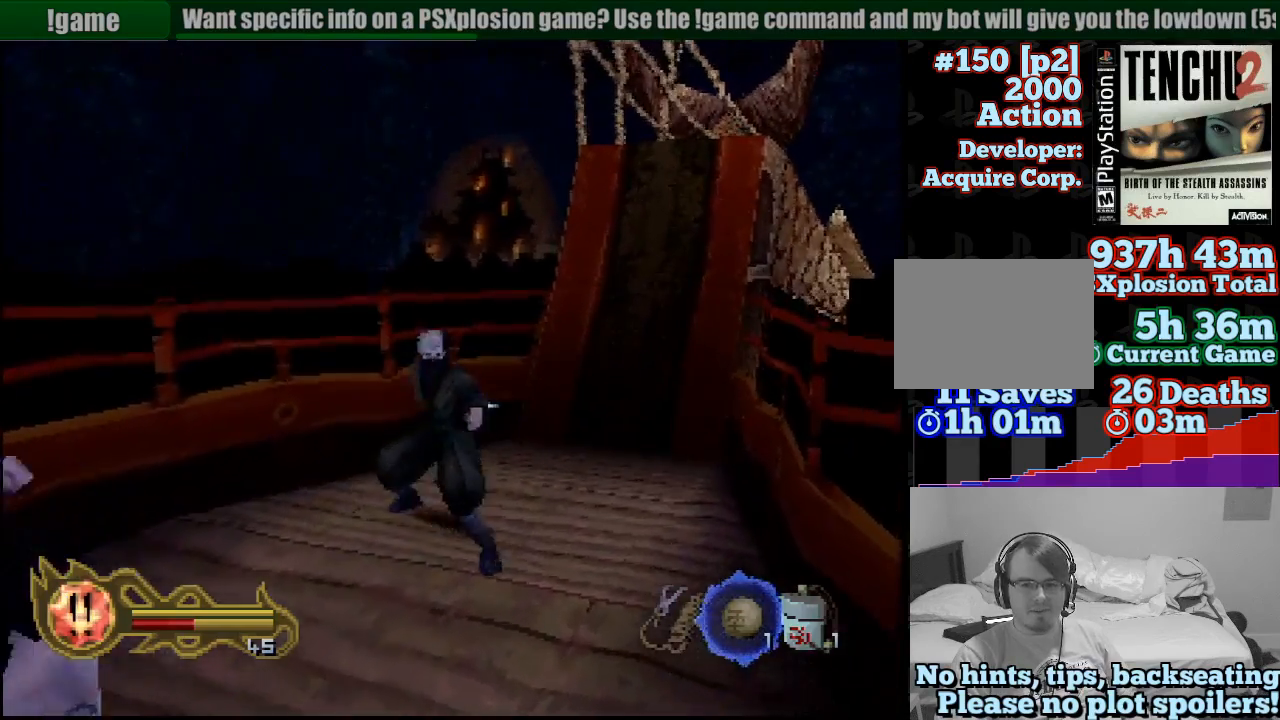
{"buttons": [], "left_stick": "center", "right_stick": "center", "events": []}
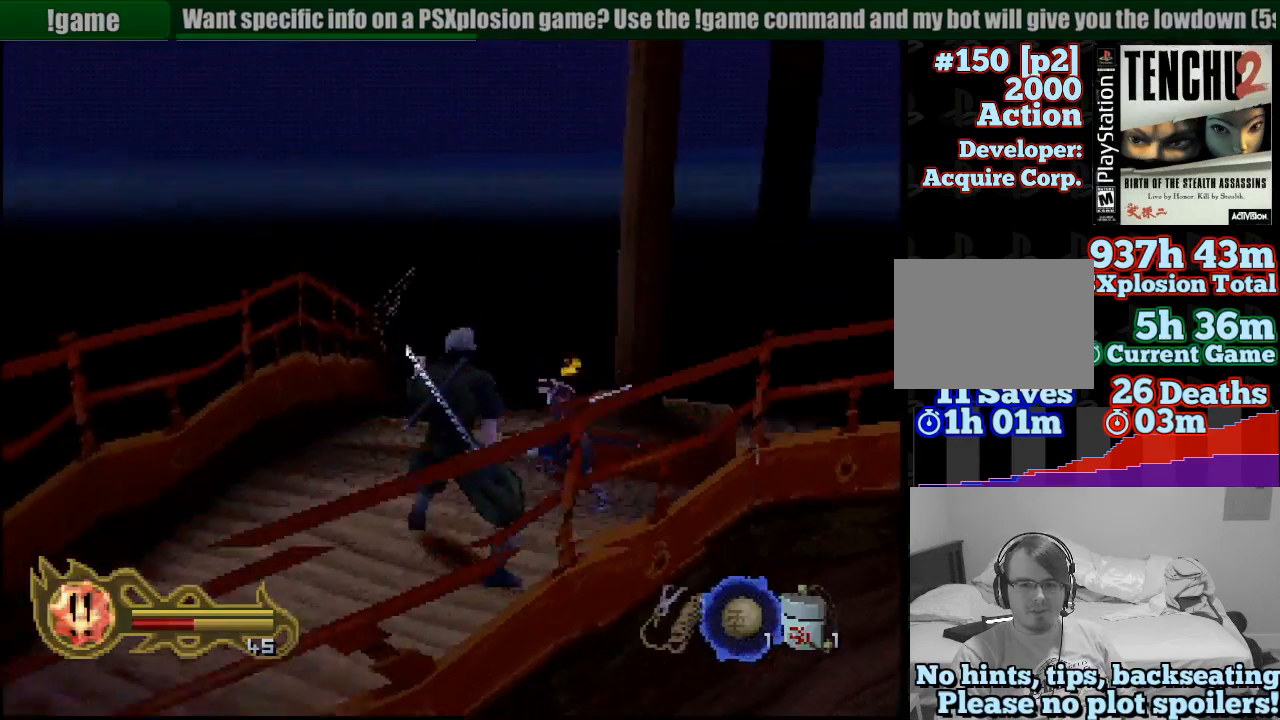
{"buttons": ["CIRCLE"], "left_stick": "center", "right_stick": "center", "events": [[17, "CIRCLE", "down"]]}
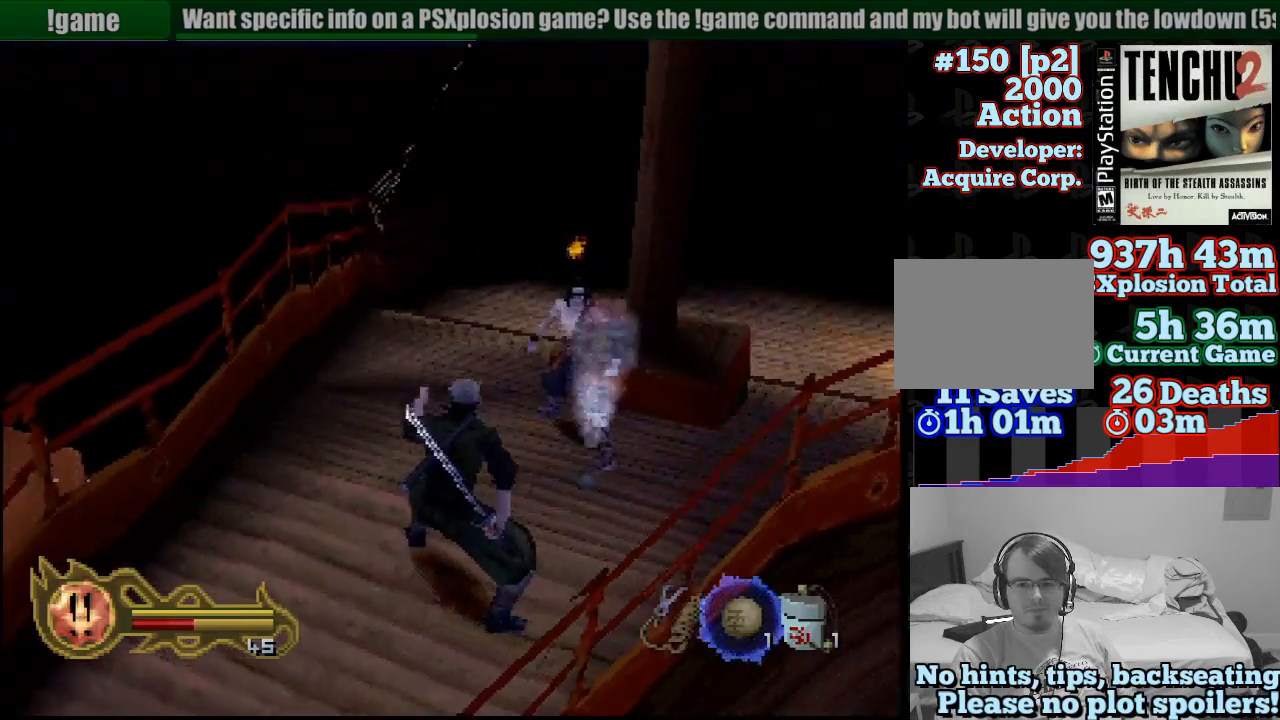
{"buttons": [], "left_stick": "down", "right_stick": "center", "events": [[267, "CIRCLE", "up"], [400, "left_stick", "down"]]}
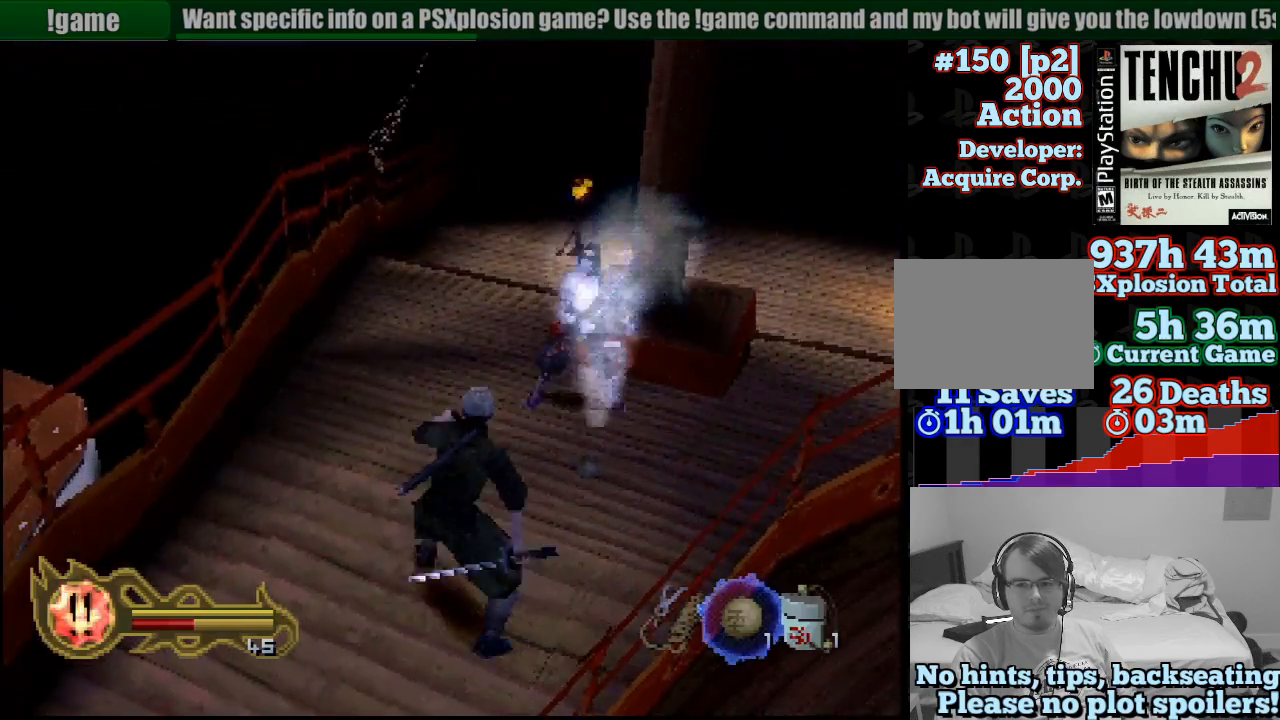
{"buttons": [], "left_stick": "down", "right_stick": "center", "events": []}
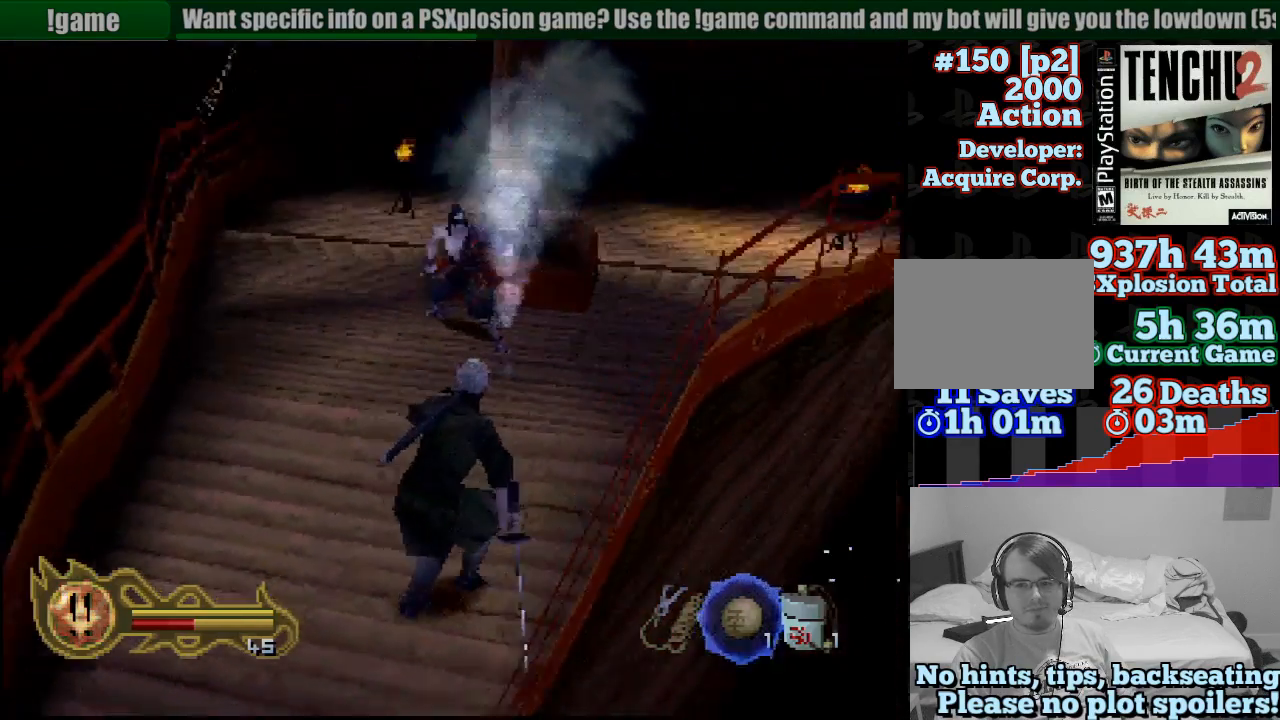
{"buttons": [], "left_stick": "down-left", "right_stick": "center", "events": [[350, "left_stick", "down-left"]]}
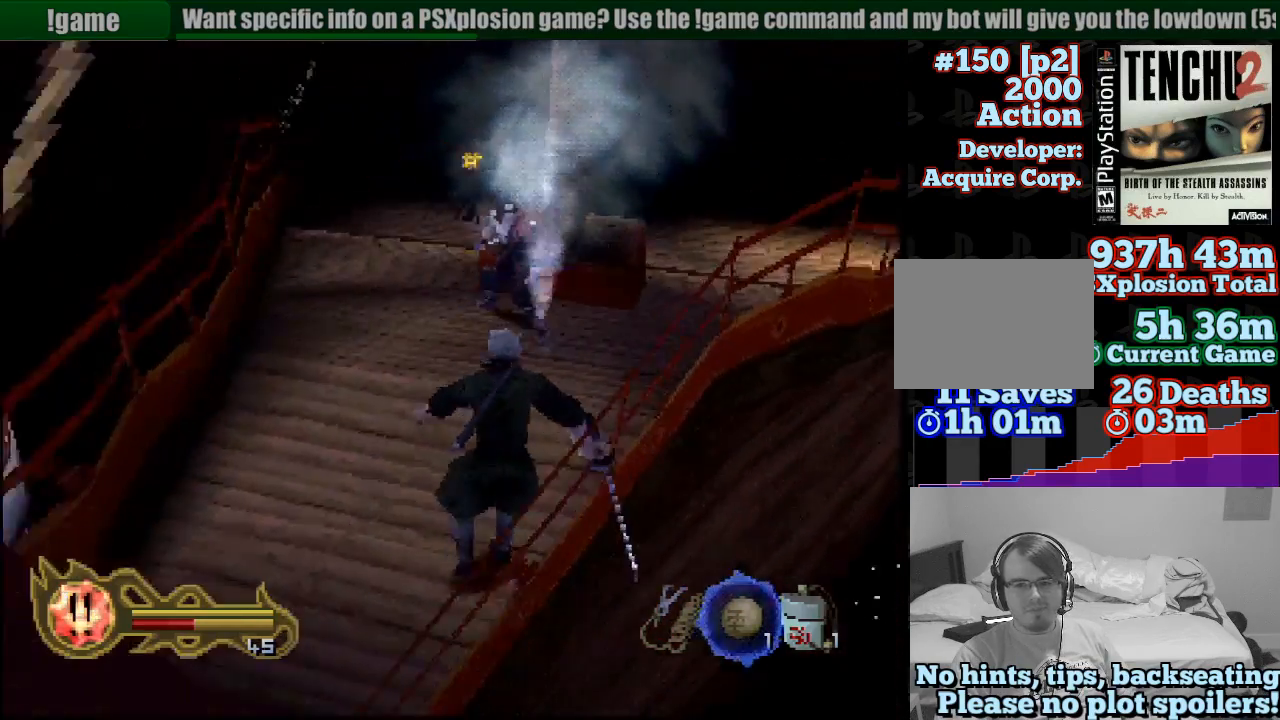
{"buttons": [], "left_stick": "right", "right_stick": "center", "events": [[133, "left_stick", "center"], [350, "left_stick", "right"]]}
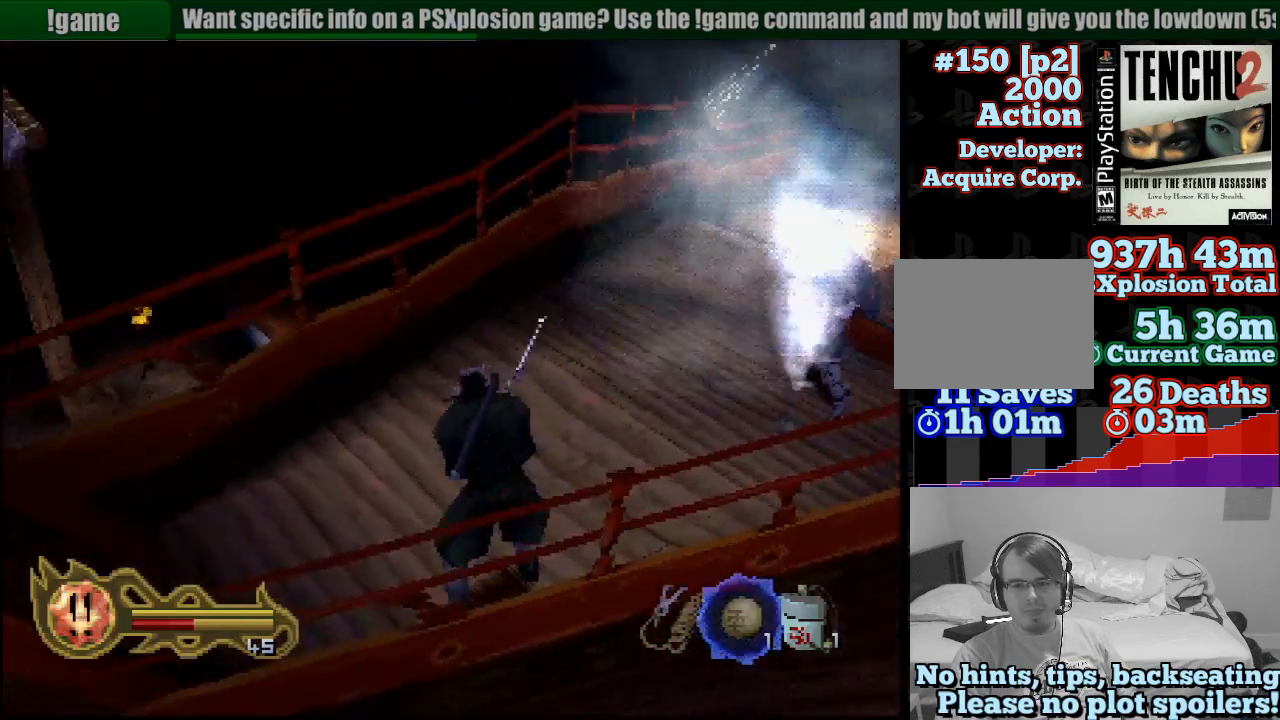
{"buttons": [], "left_stick": "center", "right_stick": "center", "events": [[217, "left_stick", "center"]]}
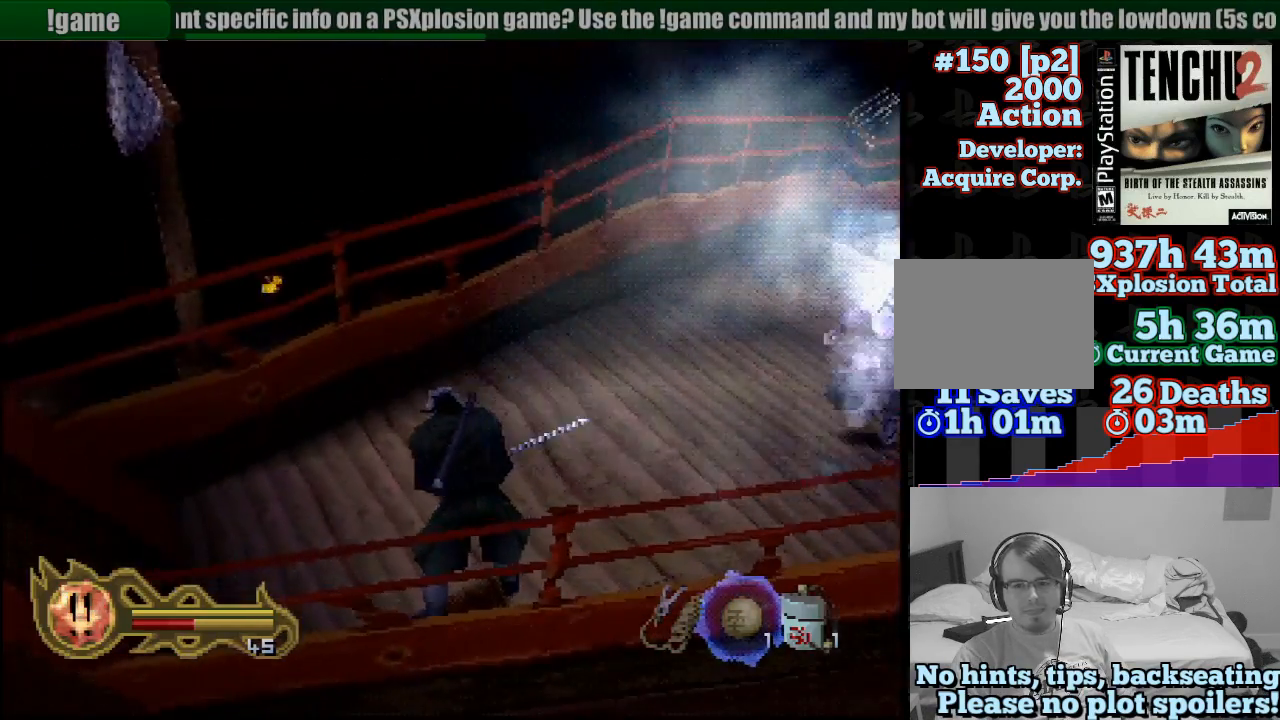
{"buttons": [], "left_stick": "center", "right_stick": "center", "events": []}